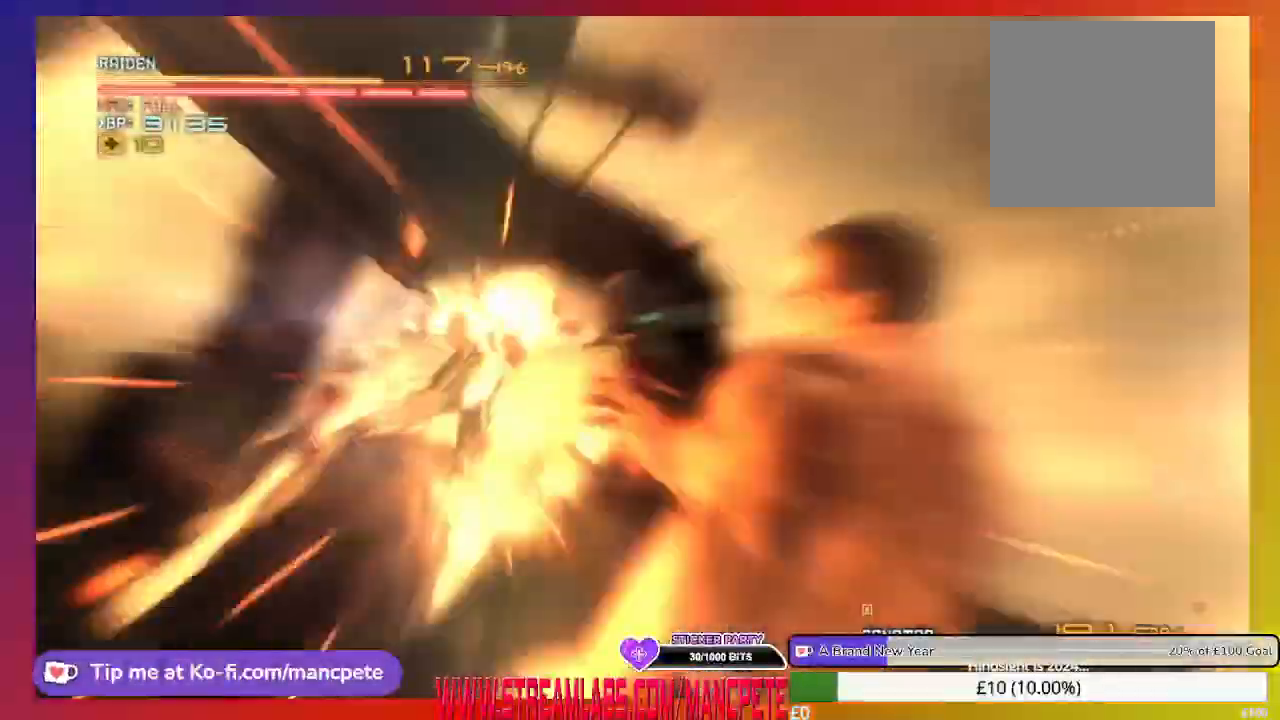
Gameplay with a controller (Xbox layout); each line is a JSON object with the inputs held at the frame after it. "events" lists button and stick changes between this image and that frame as [ms after this image, input, new state], when the widget could be followed in between. Not read: START.
{"buttons": ["R2"], "left_stick": "center", "right_stick": "center", "events": [[42, "X", "down"], [126, "X", "up"], [209, "X", "down"], [292, "X", "up"], [376, "X", "down"], [459, "X", "up"]]}
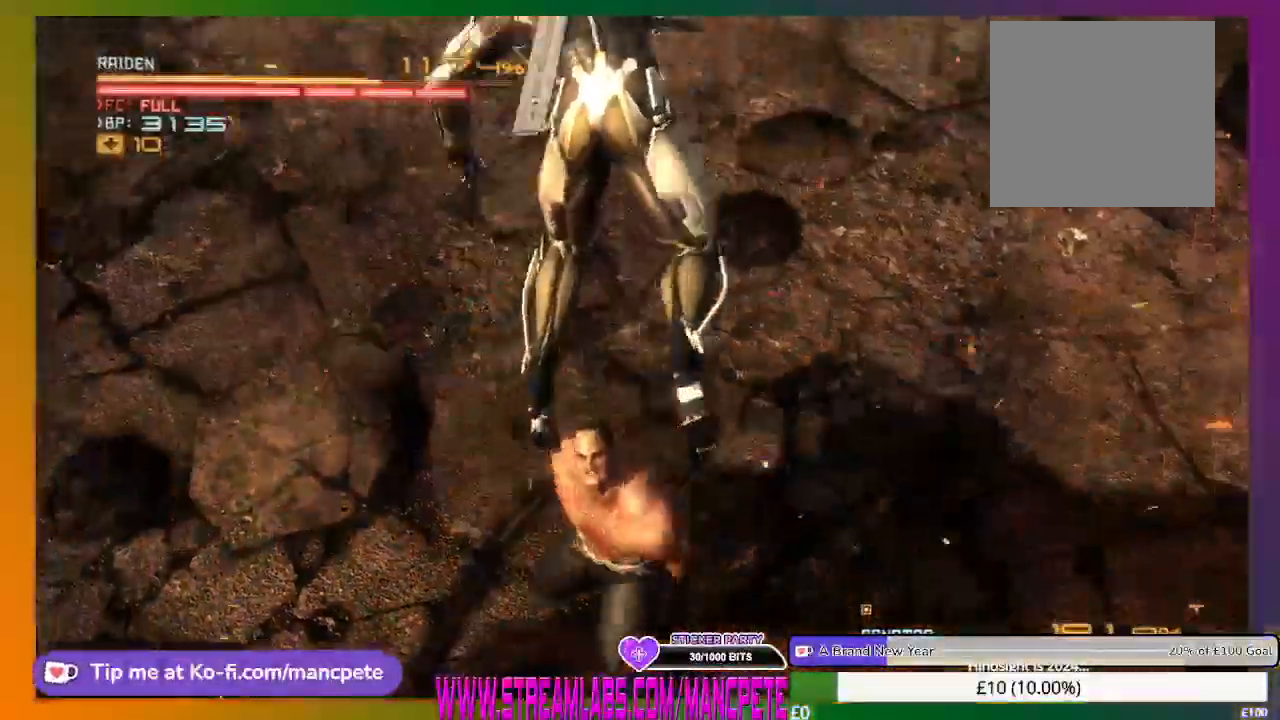
{"buttons": ["R2"], "left_stick": "center", "right_stick": "center", "events": [[125, "X", "down"], [167, "X", "up"], [250, "X", "down"], [334, "X", "up"], [417, "X", "down"], [500, "X", "up"]]}
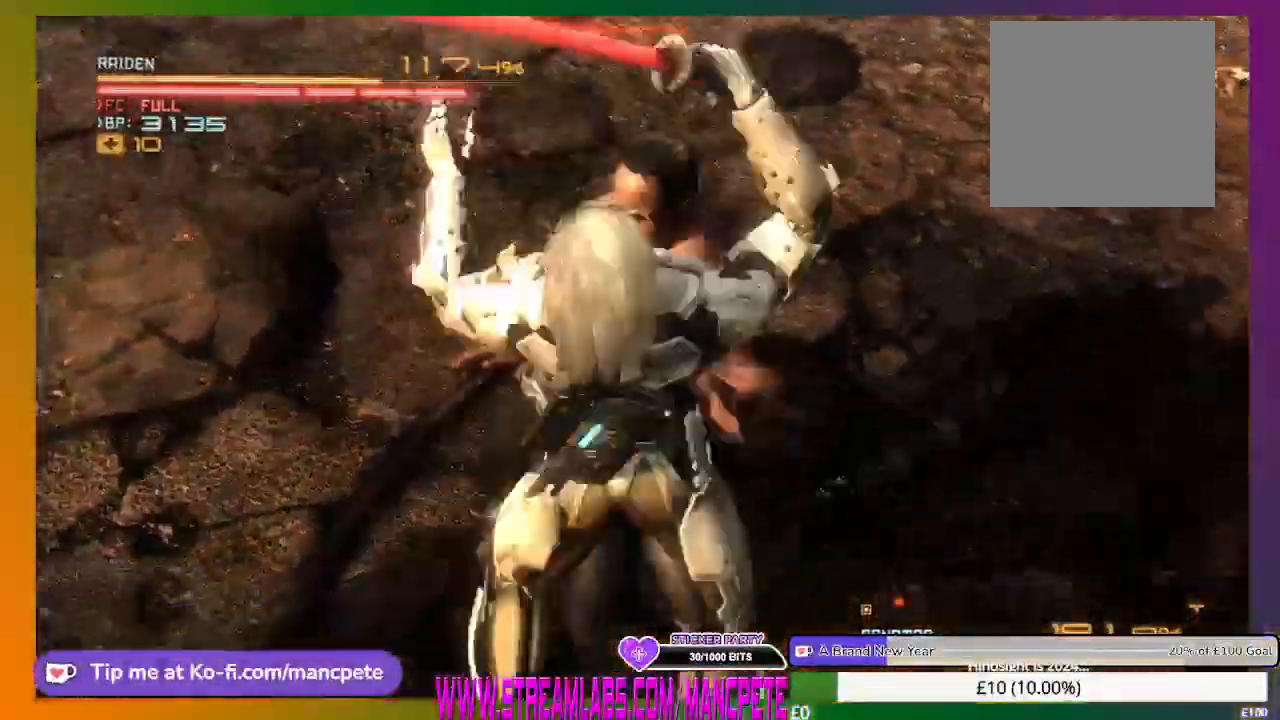
{"buttons": ["R2"], "left_stick": "center", "right_stick": "center", "events": [[84, "X", "down"], [167, "X", "up"]]}
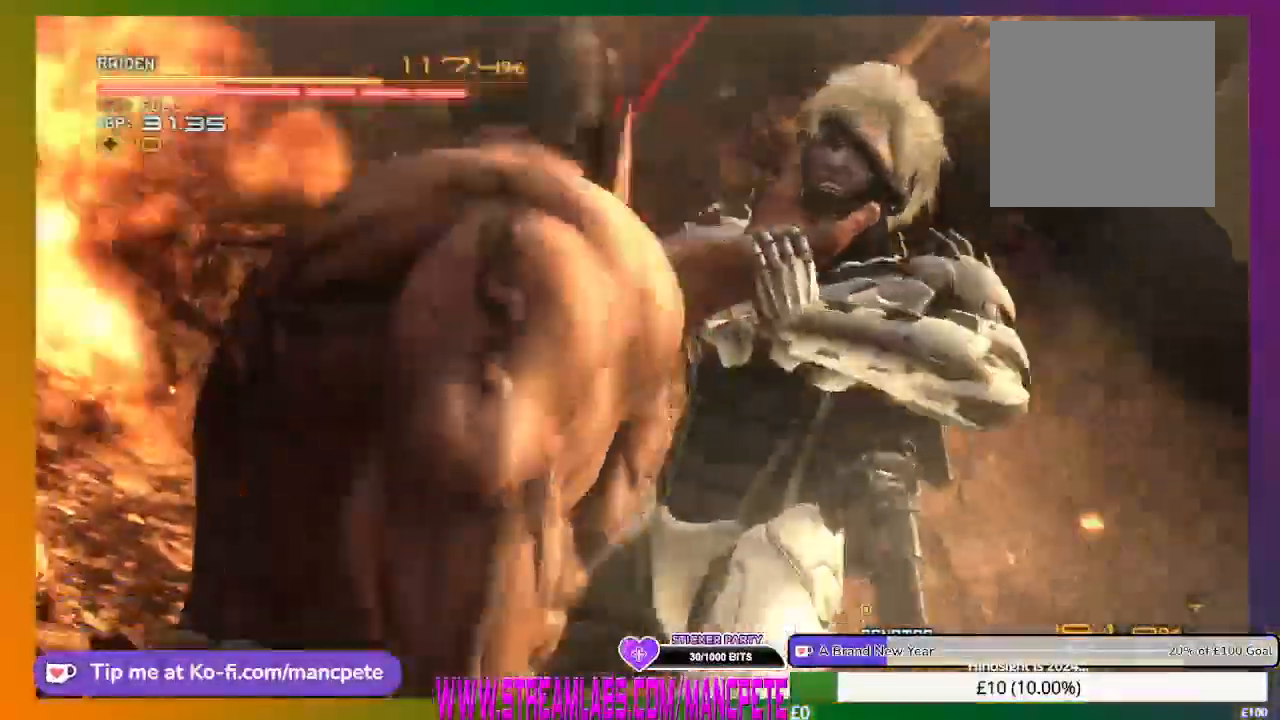
{"buttons": ["R2"], "left_stick": "center", "right_stick": "left", "events": [[500, "right_stick", "left"]]}
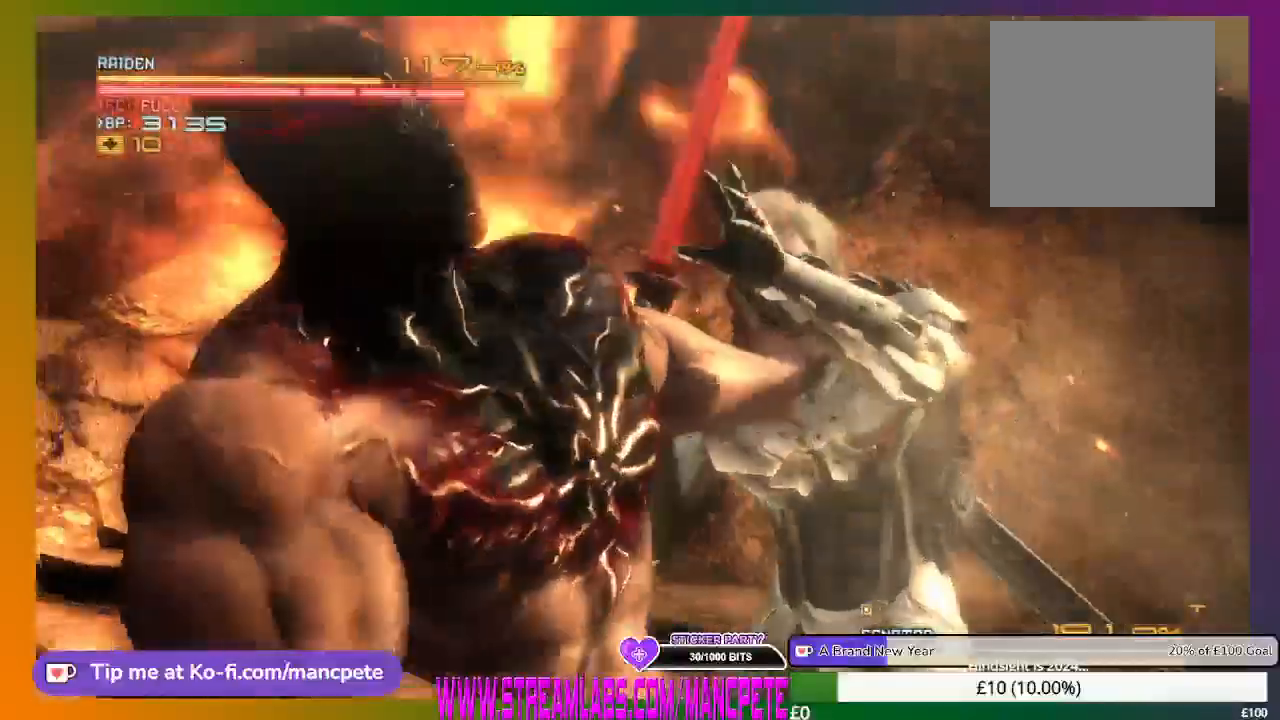
{"buttons": ["R2"], "left_stick": "center", "right_stick": "center", "events": [[126, "right_stick", "center"]]}
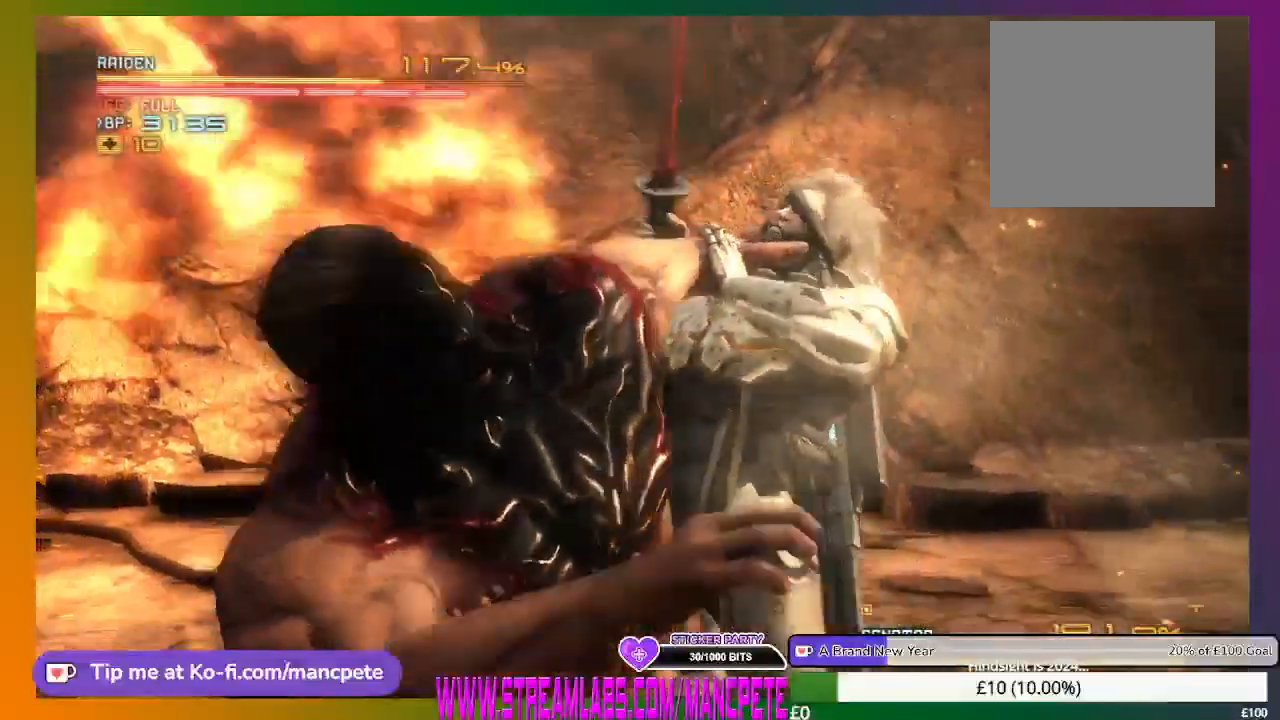
{"buttons": [], "left_stick": "center", "right_stick": "center", "events": [[292, "R2", "up"]]}
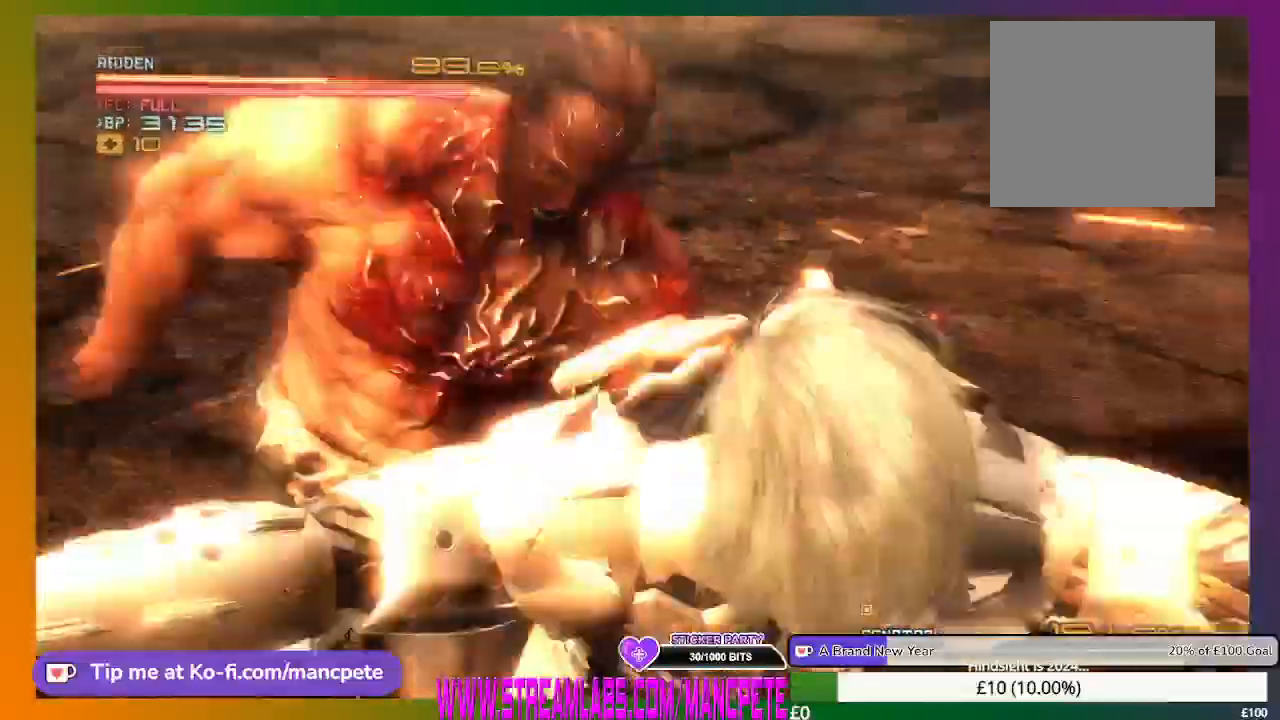
{"buttons": [], "left_stick": "center", "right_stick": "center", "events": []}